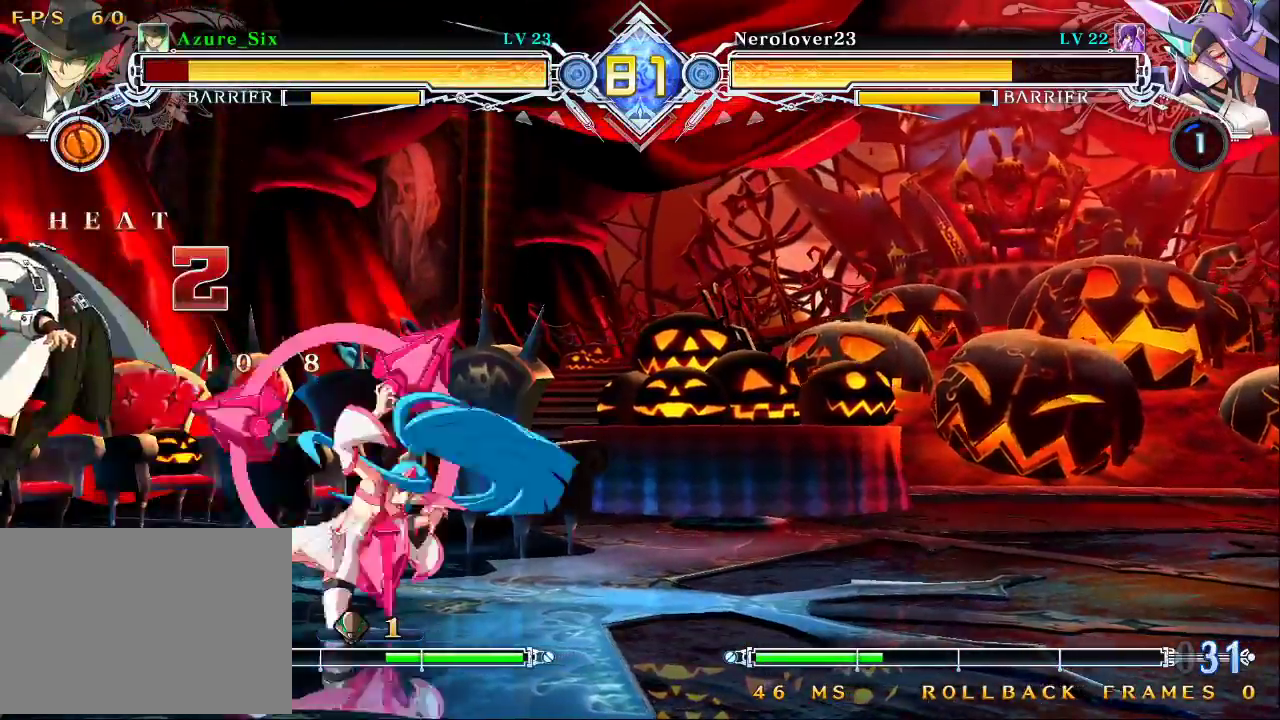
Gameplay with a controller (arcade stick); each line is a JSON object with the inputs held at the frame after it (dt_ms = milliseconds from this image to that frame). "events" lists button and stick changes between this image and that frame as [ms after this image, input, new state], when the widget could be followed in between. Not read: L3 R3.
{"dt_ms": 500, "buttons": [], "left_stick": "left", "events": [[433, "TRIANGLE", "up"], [467, "SQUARE", "up"], [500, "left_stick", "left"]]}
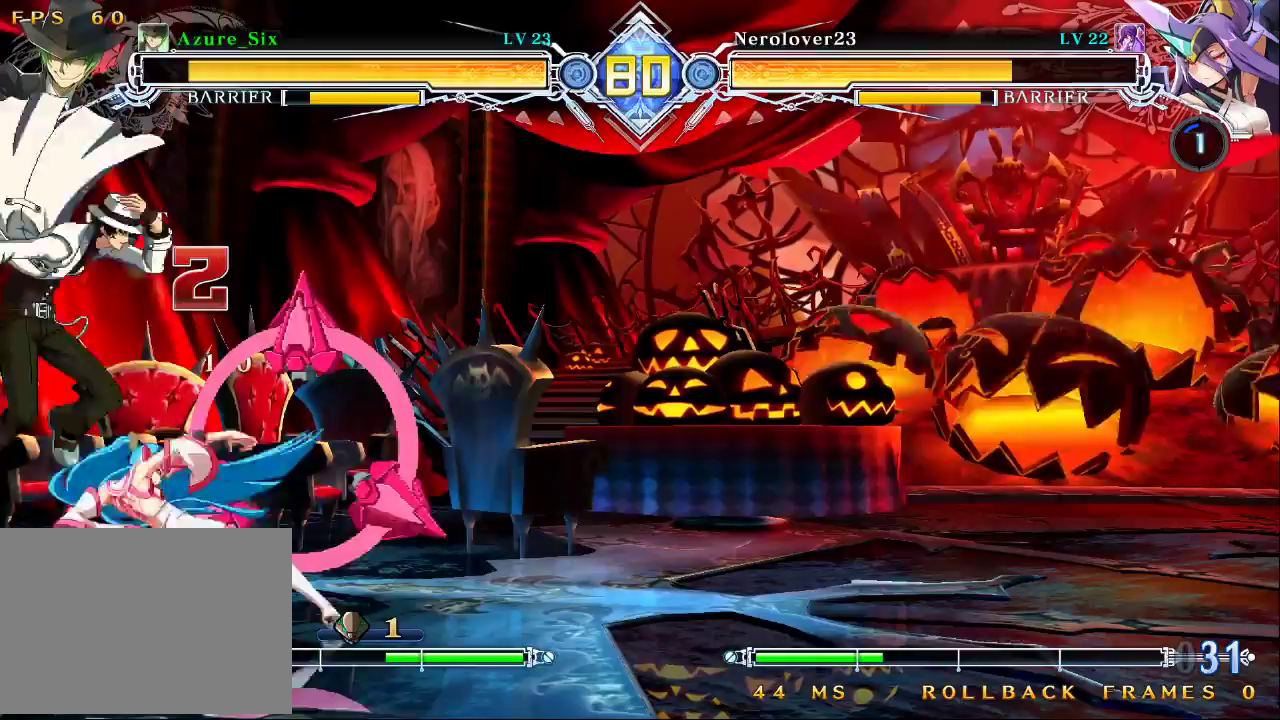
{"dt_ms": 500, "buttons": [], "left_stick": "down-left"}
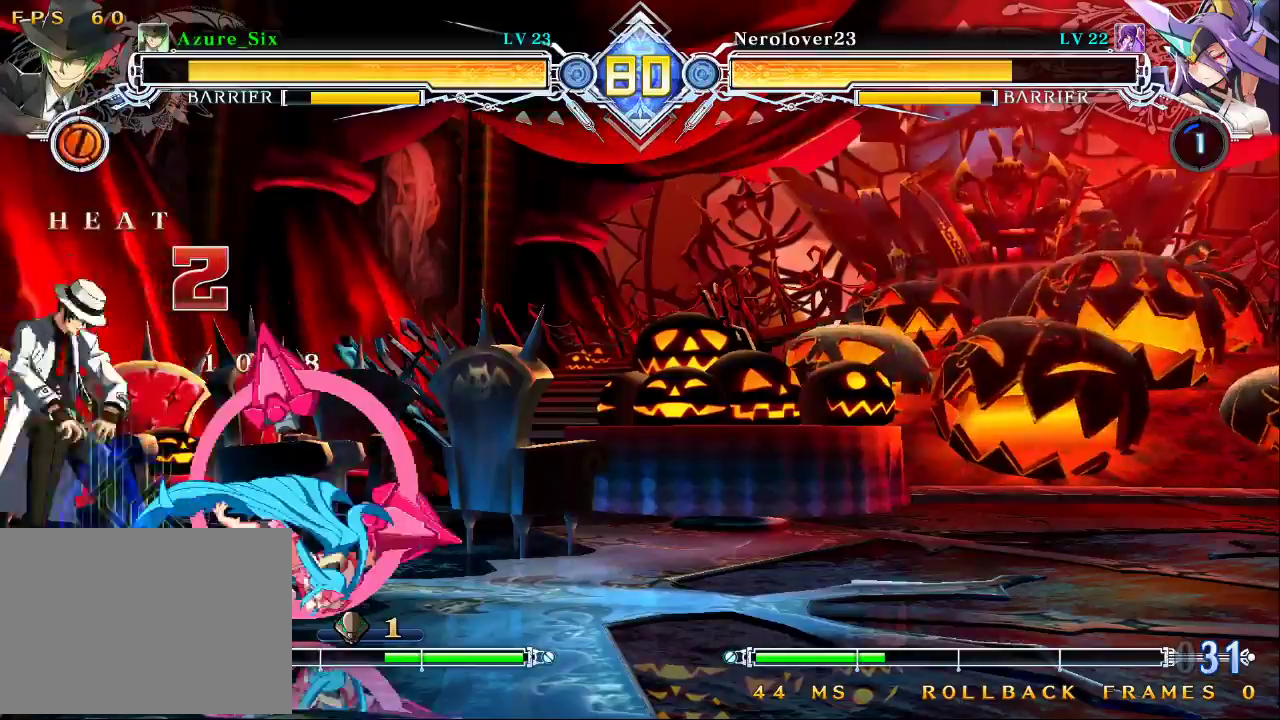
{"dt_ms": 500, "buttons": [], "left_stick": "down"}
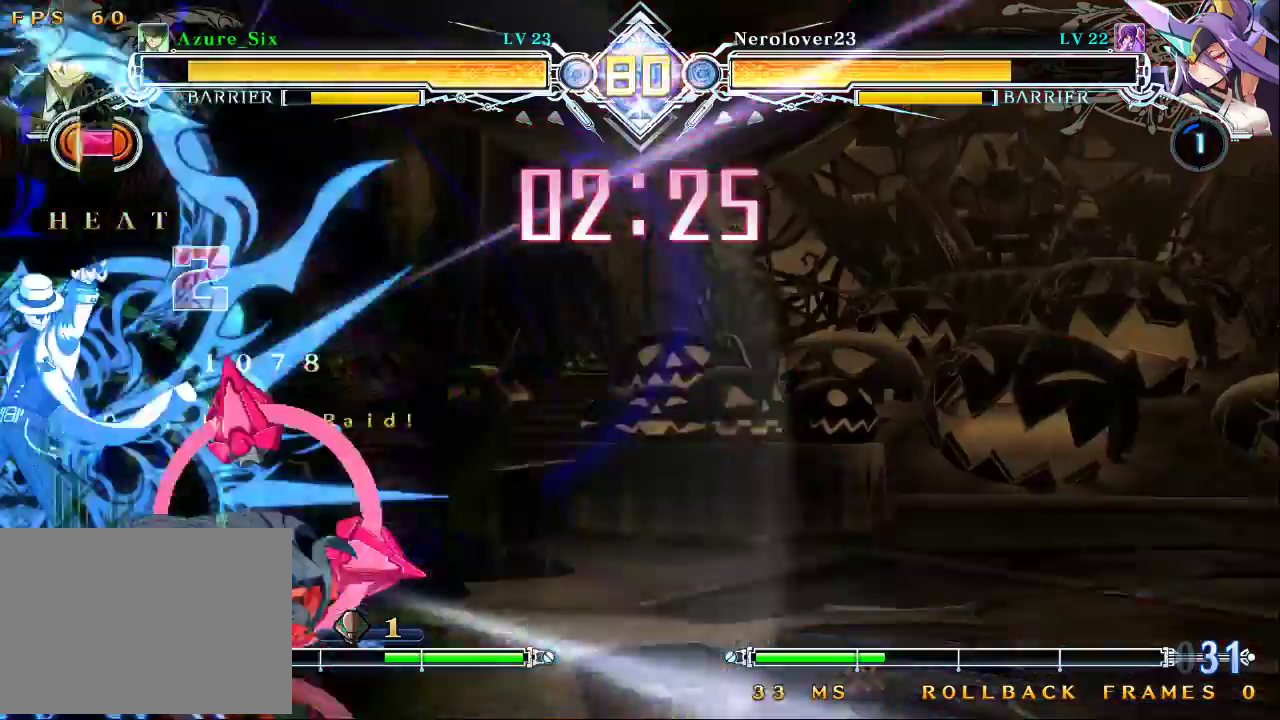
{"dt_ms": 500, "buttons": ["TRIANGLE"], "left_stick": "down", "events": [[67, "left_stick", "center"], [433, "left_stick", "down"], [500, "TRIANGLE", "down"]]}
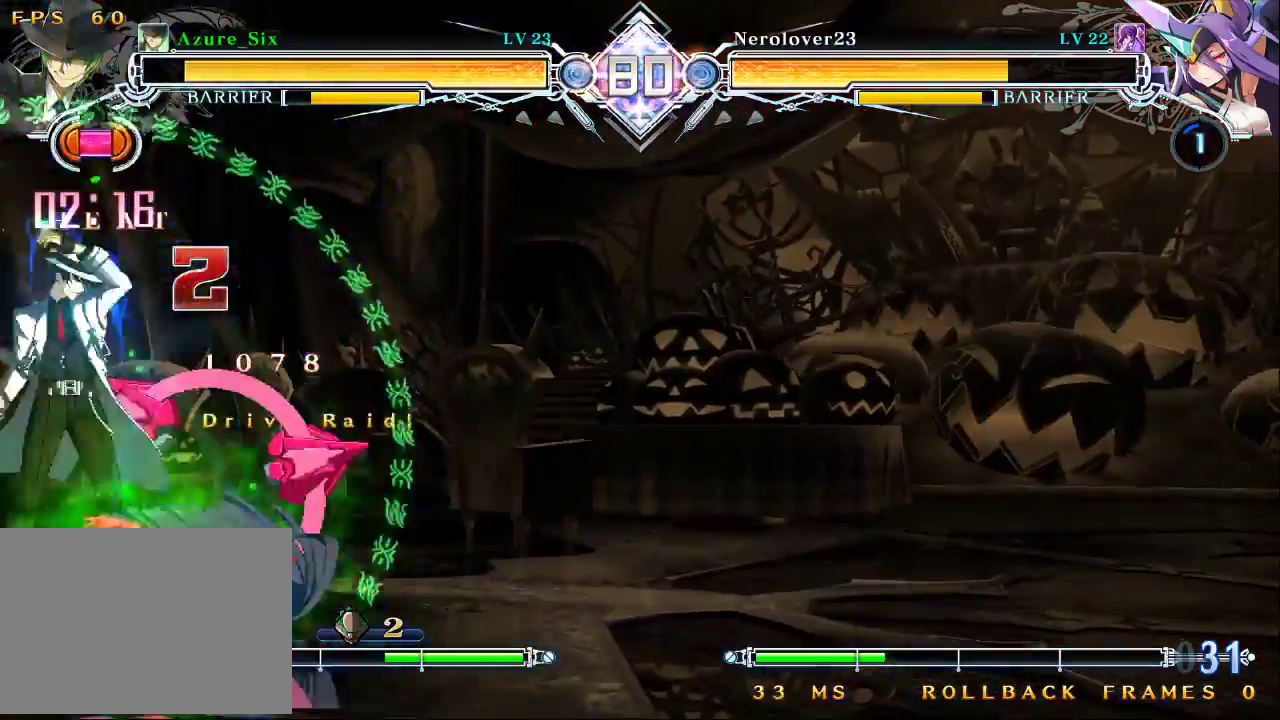
{"dt_ms": 500, "buttons": [], "left_stick": "center", "events": [[67, "TRIANGLE", "up"], [133, "TRIANGLE", "down"], [133, "left_stick", "center"], [167, "TRIANGLE", "up"], [300, "R1", "down"], [467, "R1", "up"]]}
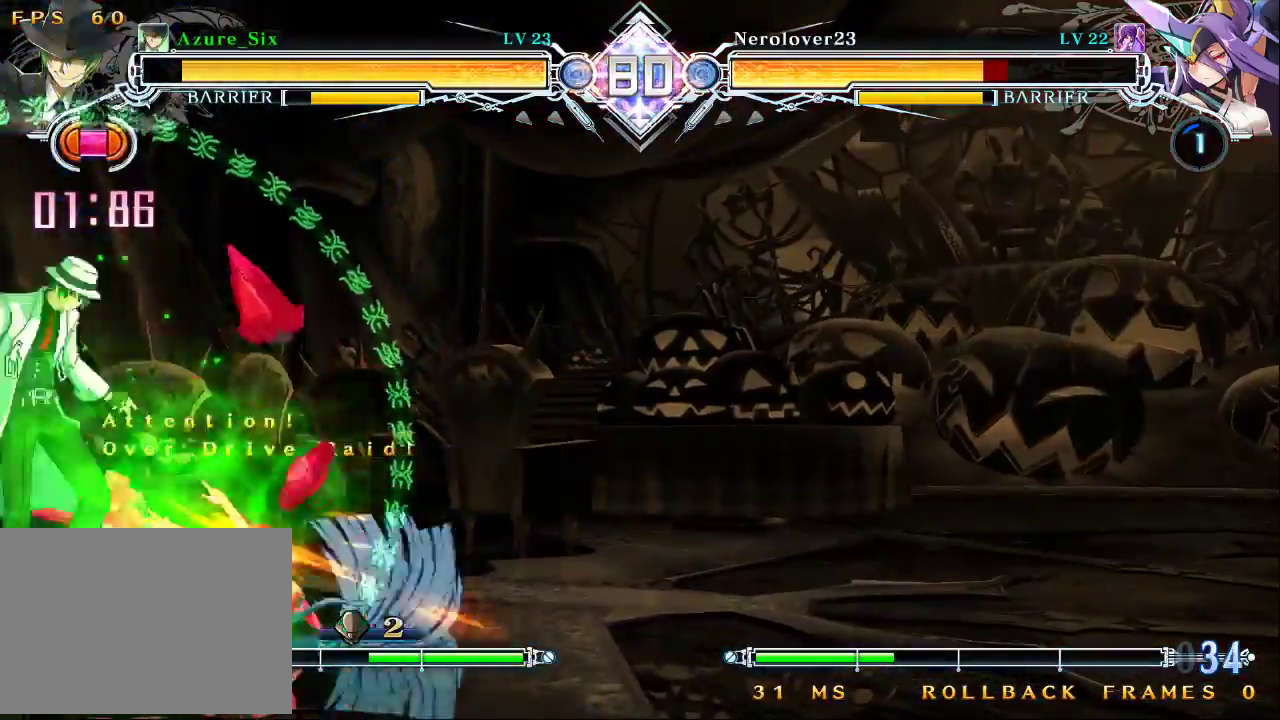
{"dt_ms": 500, "buttons": [], "left_stick": "down"}
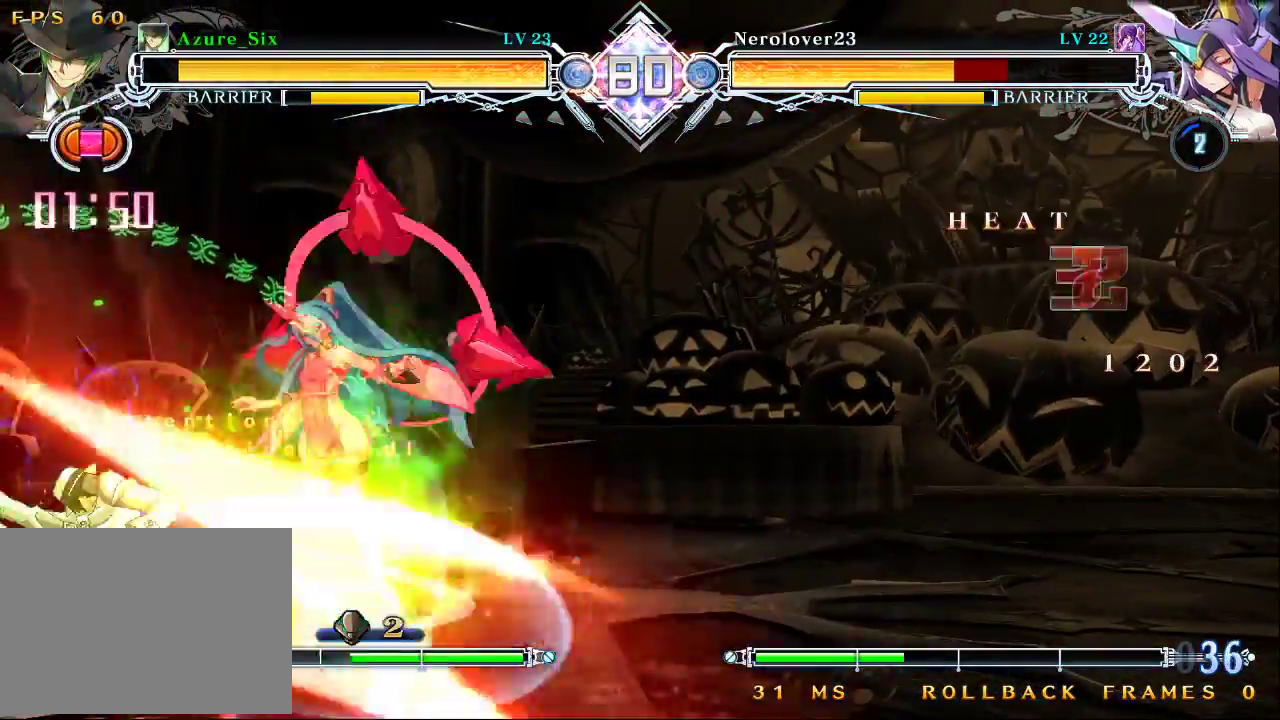
{"dt_ms": 500, "buttons": [], "left_stick": "center", "events": [[100, "TRIANGLE", "down"], [133, "left_stick", "left"], [200, "left_stick", "center"], [233, "TRIANGLE", "up"]]}
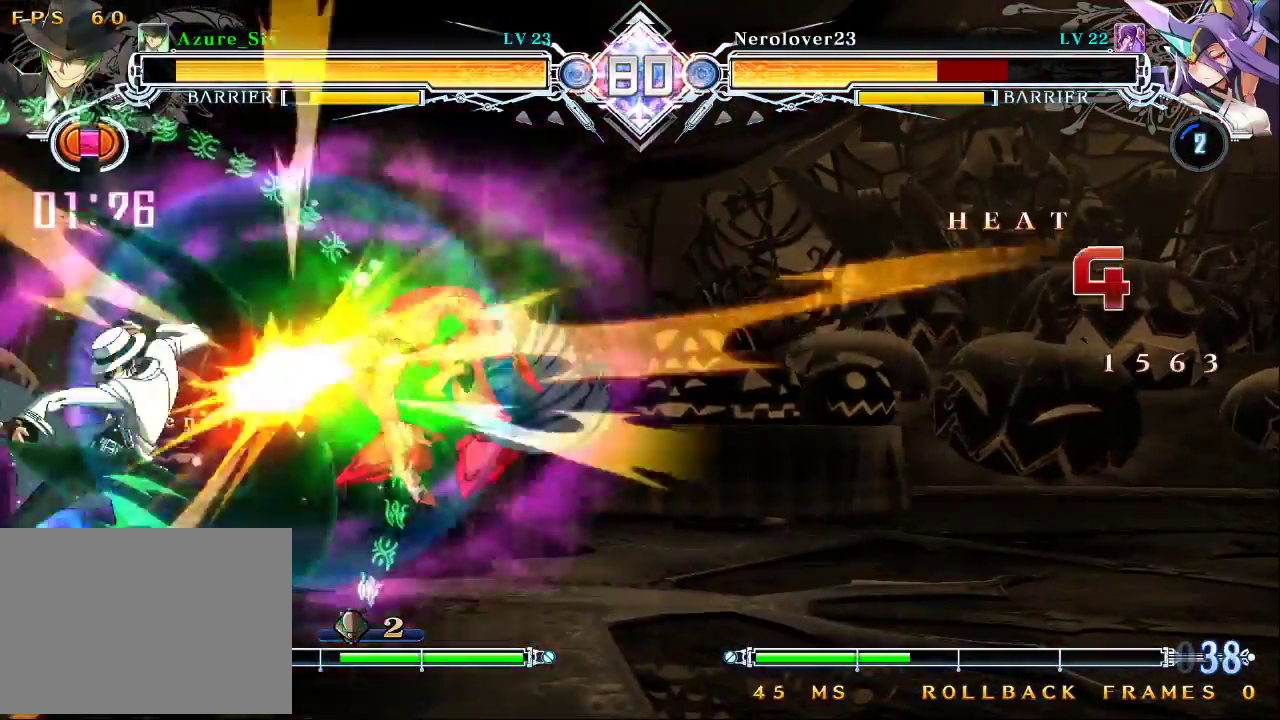
{"dt_ms": 500, "buttons": [], "left_stick": "center", "events": [[167, "left_stick", "right"], [233, "left_stick", "center"], [300, "left_stick", "right"], [467, "left_stick", "center"]]}
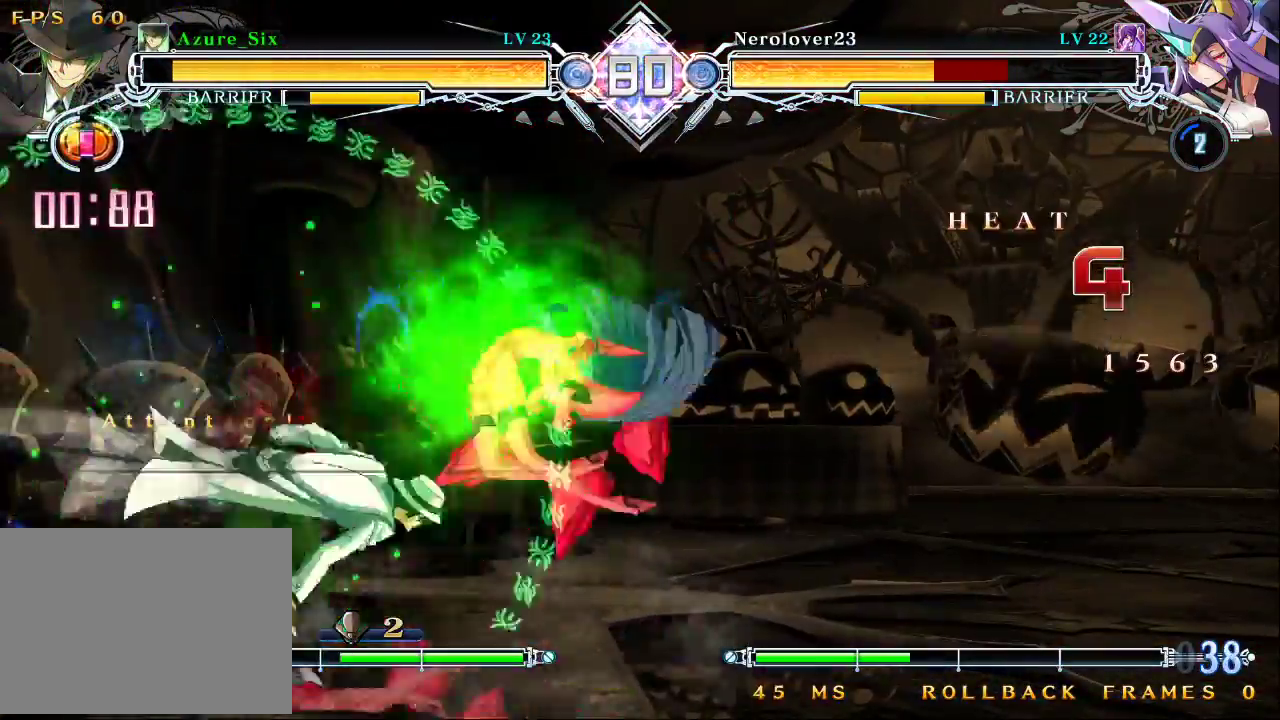
{"dt_ms": 500, "buttons": [], "left_stick": "center", "events": []}
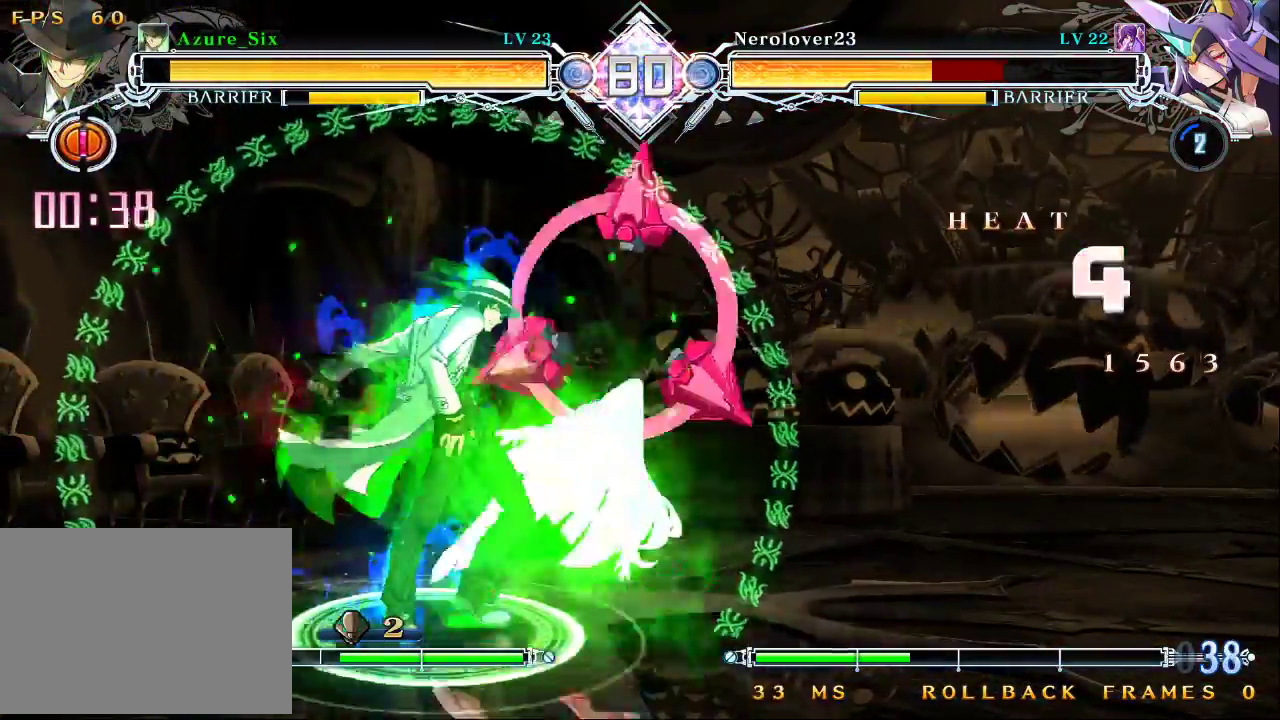
{"dt_ms": 500, "buttons": [], "left_stick": "center", "events": [[300, "SQUARE", "down"], [433, "SQUARE", "up"]]}
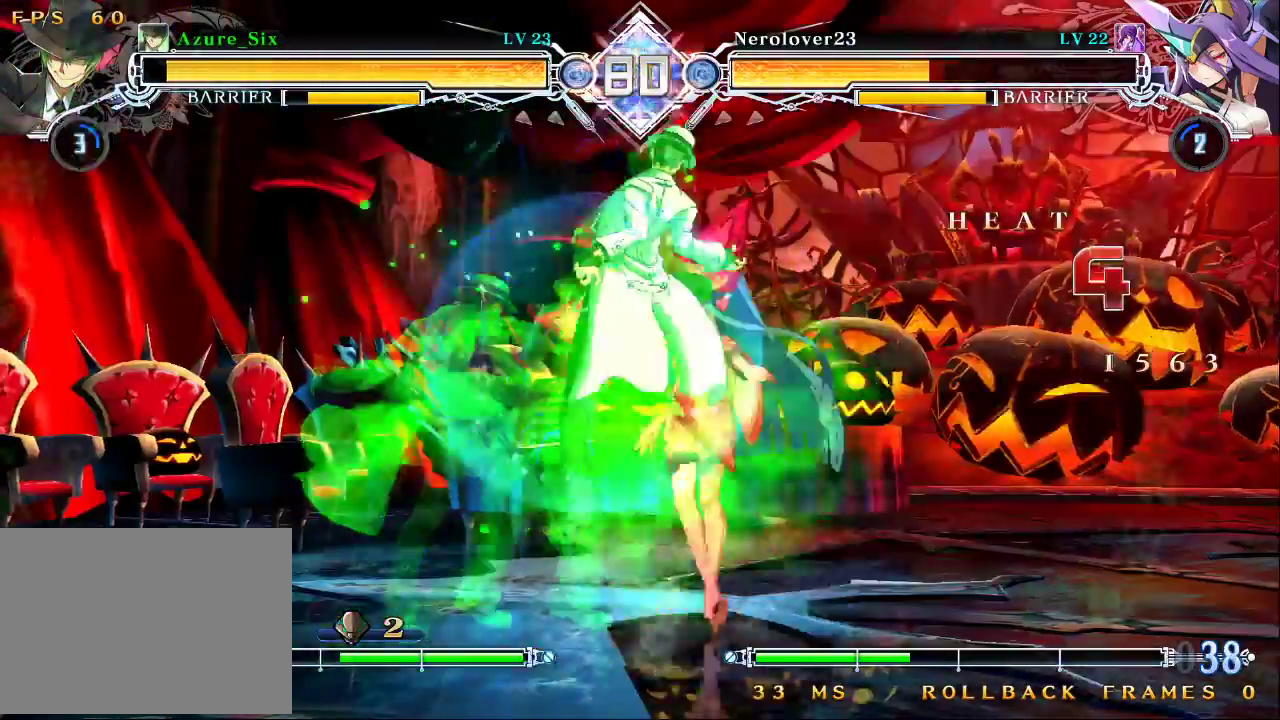
{"dt_ms": 500, "buttons": [], "left_stick": "center", "events": []}
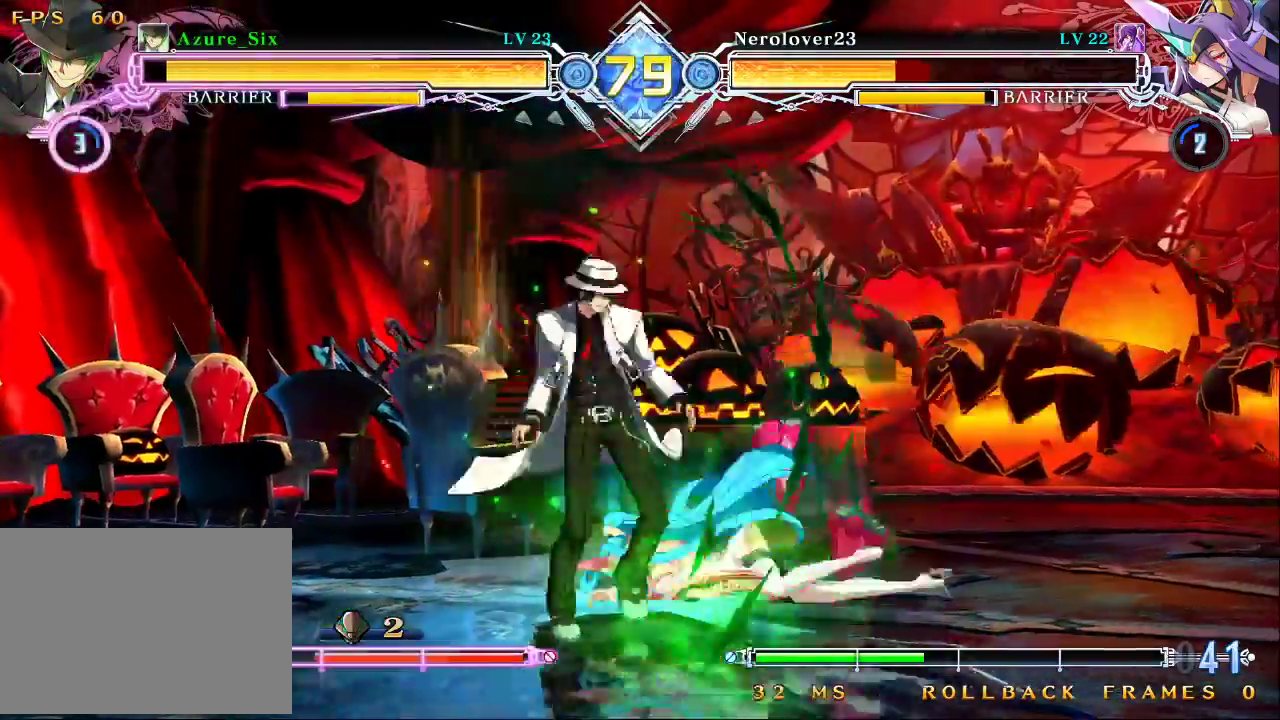
{"dt_ms": 500, "buttons": ["R1"], "left_stick": "down", "events": [[67, "R1", "down"], [167, "R1", "up"], [267, "left_stick", "down"], [467, "R1", "down"]]}
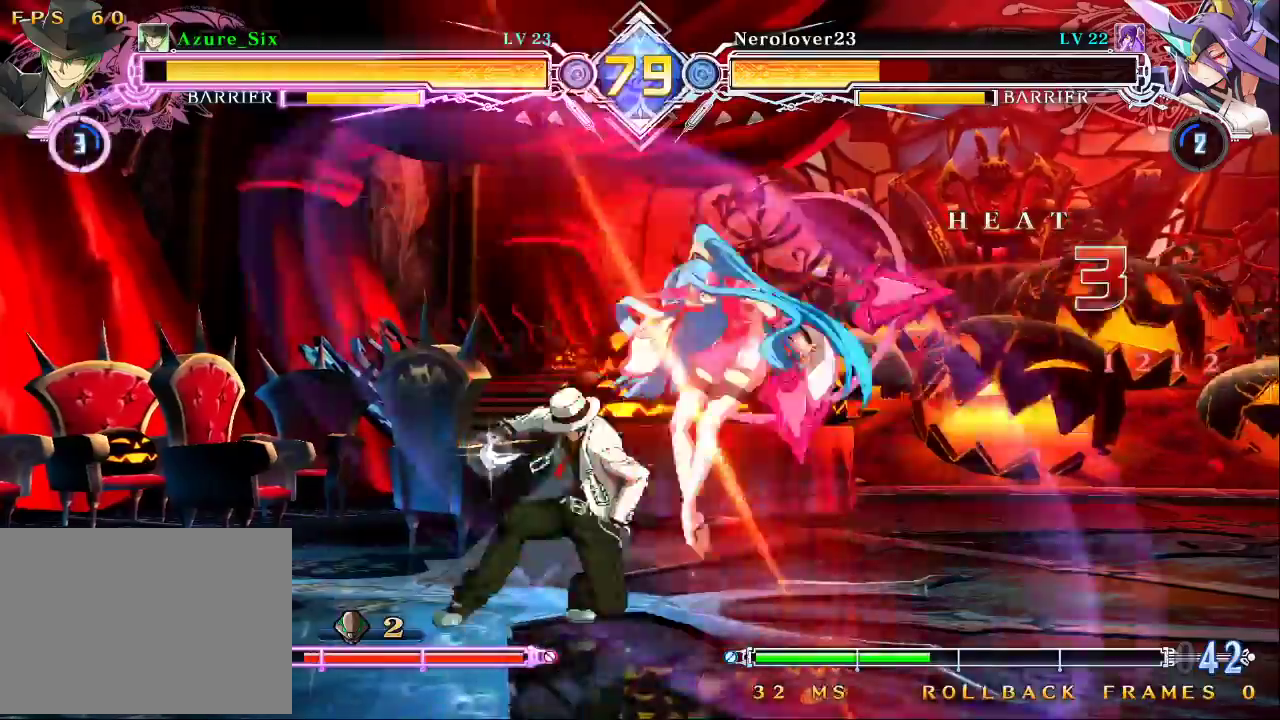
{"dt_ms": 500, "buttons": ["CROSS"], "left_stick": "left", "events": [[100, "R1", "up"], [133, "left_stick", "center"], [200, "left_stick", "left"], [400, "CROSS", "down"]]}
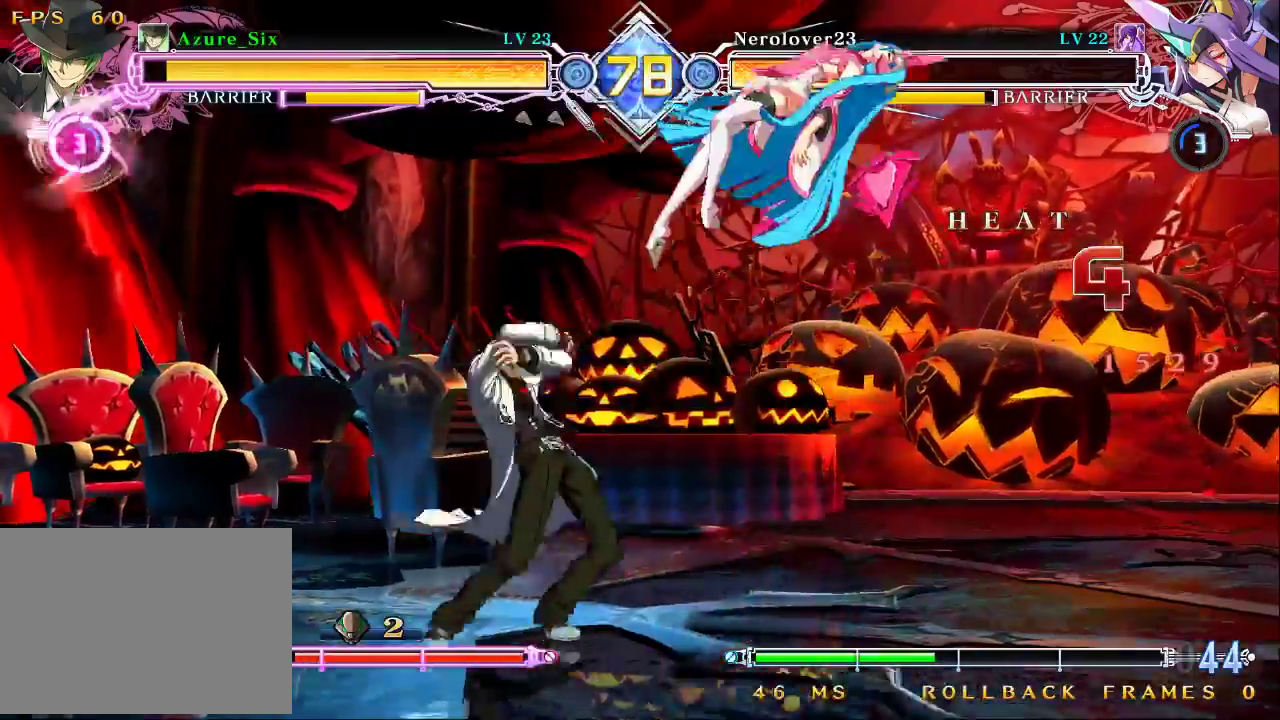
{"dt_ms": 1000, "buttons": [], "left_stick": "center"}
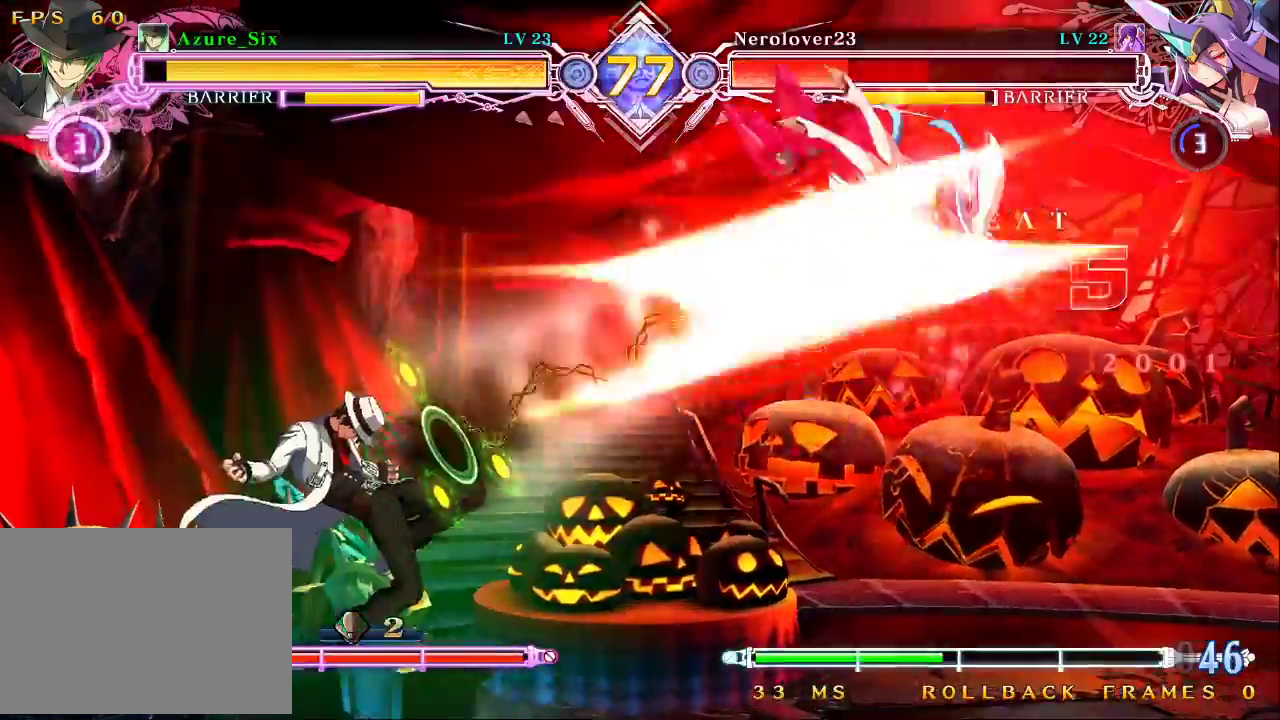
{"dt_ms": 500, "buttons": [], "left_stick": "right"}
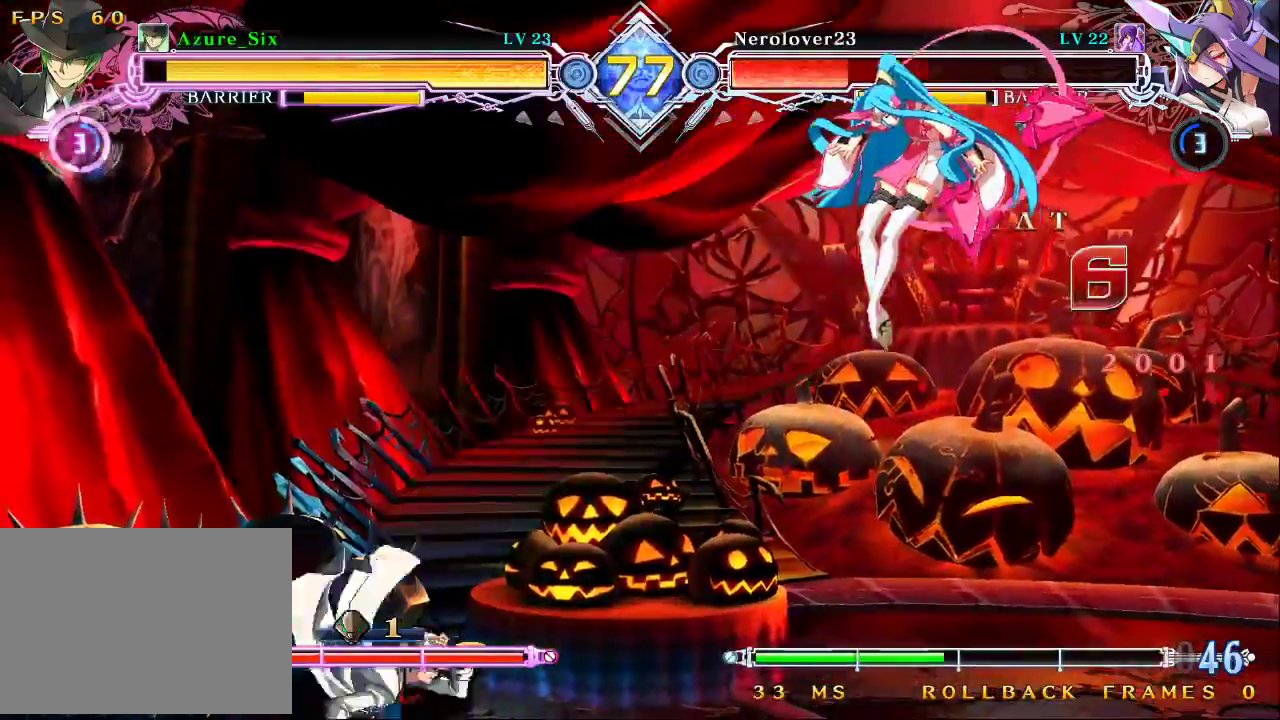
{"dt_ms": 500, "buttons": [], "left_stick": "center", "events": [[33, "CROSS", "down"], [33, "left_stick", "center"], [100, "CROSS", "up"]]}